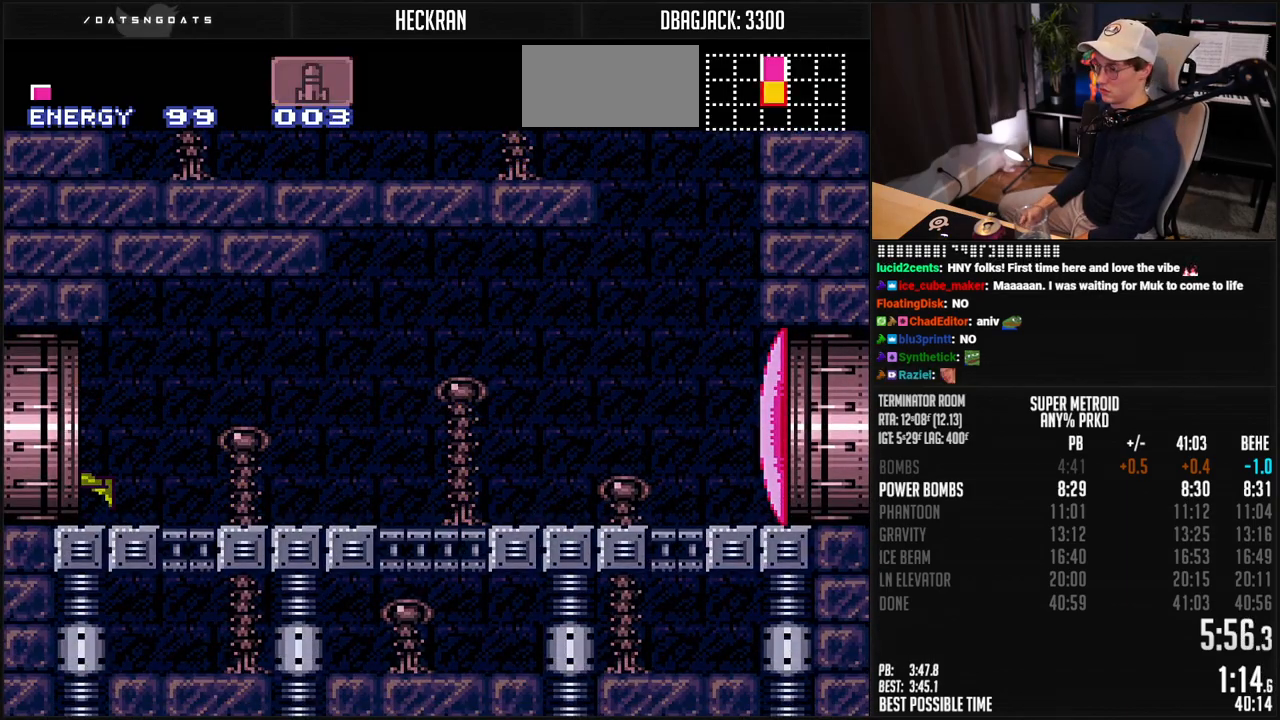
Gameplay with a controller (Nintendo layout); each line is a JSON object with the inputs held at the frame after it. "events" lists button and stick changes between this image and that frame as [ms after this image, input, new state], when the widget could be followed in between. Not read: L3 R3.
{"buttons": ["B", "DPAD_LEFT"], "events": [[34, "R1", "down"], [67, "L1", "down"], [134, "L1", "up"], [134, "R1", "up"], [234, "L1", "down"], [301, "L1", "up"]]}
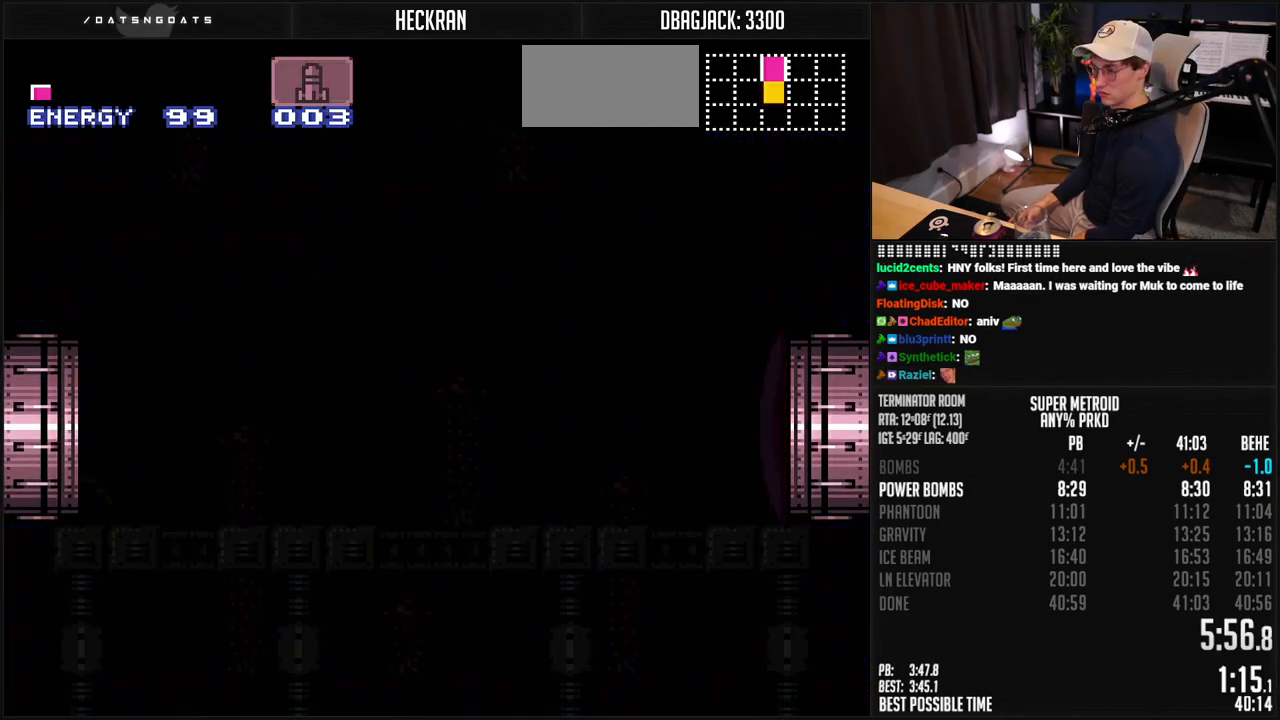
{"buttons": ["B", "DPAD_LEFT"], "events": [[34, "B", "up"], [267, "B", "down"], [351, "B", "up"], [501, "B", "down"]]}
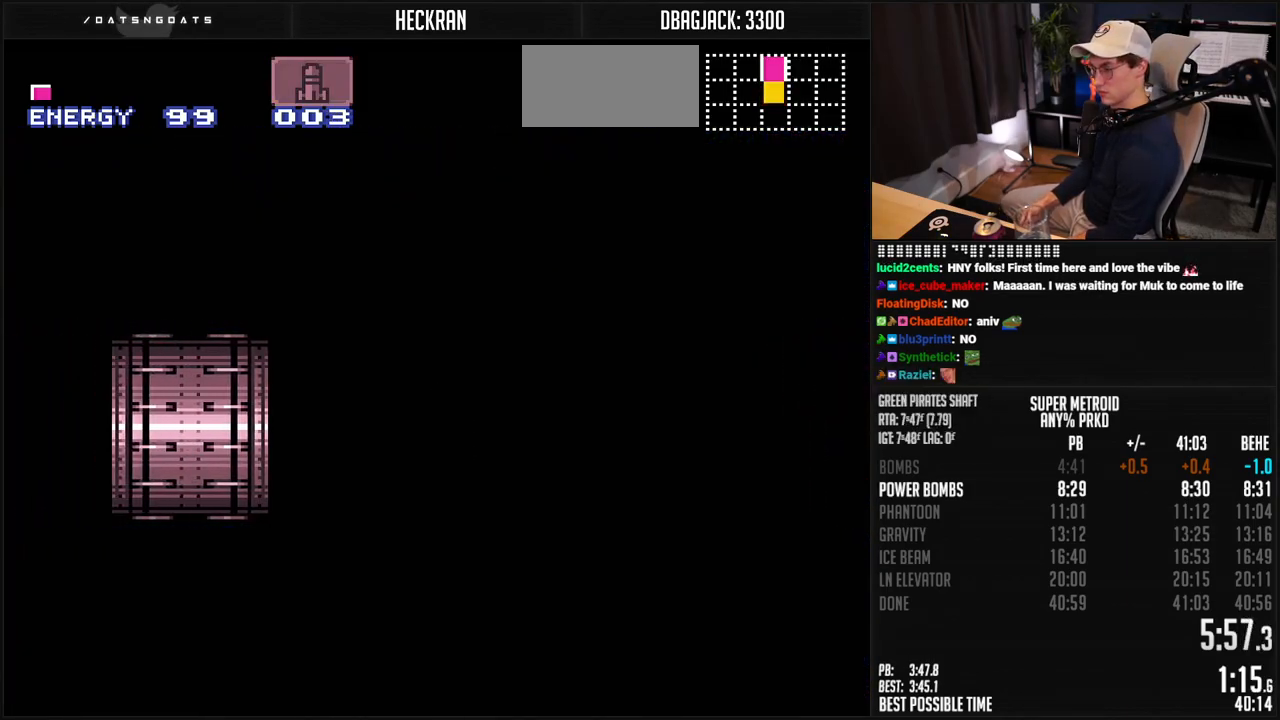
{"buttons": ["B"], "events": [[434, "DPAD_LEFT", "up"]]}
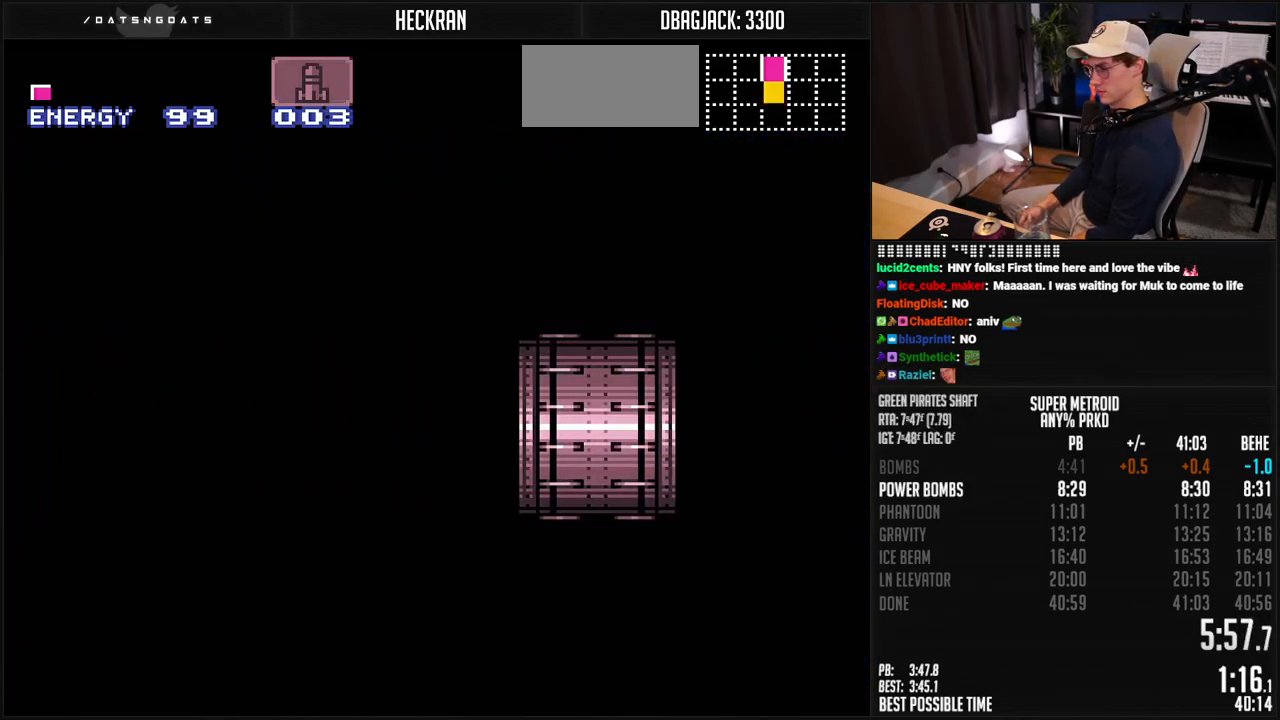
{"buttons": ["B"], "events": [[351, "DPAD_LEFT", "down"], [485, "DPAD_LEFT", "up"]]}
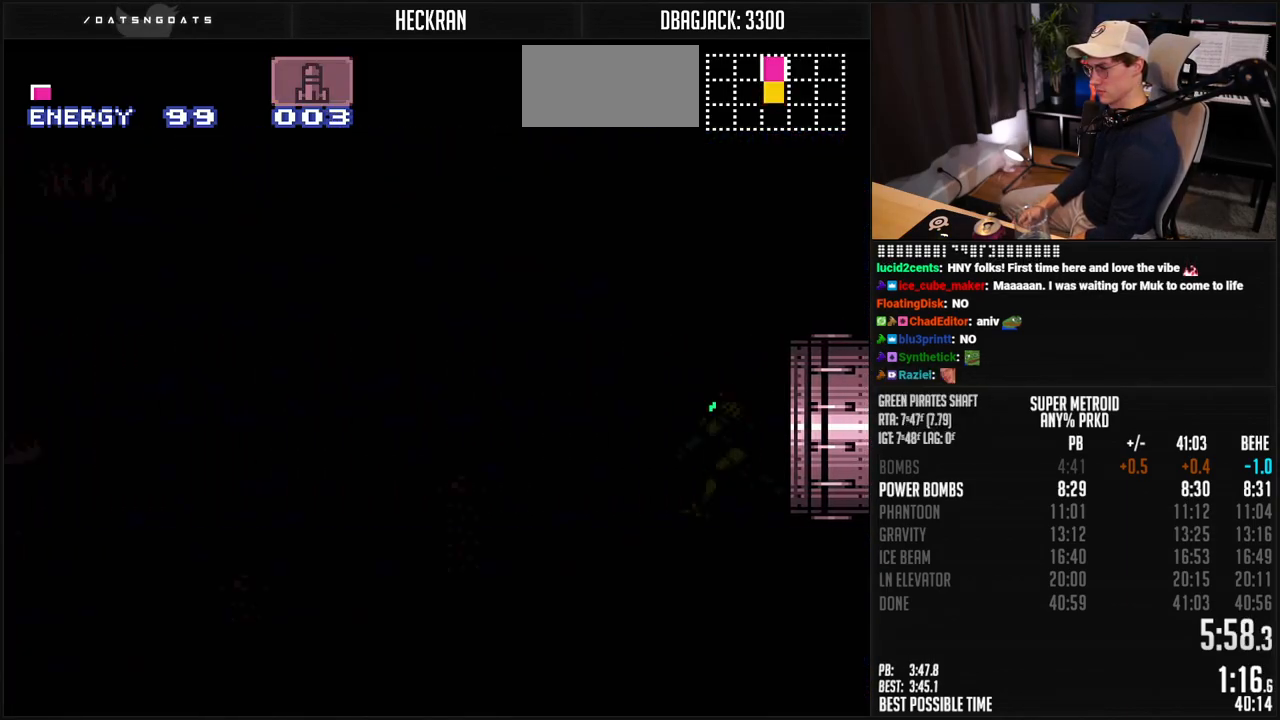
{"buttons": ["B", "DPAD_LEFT"], "events": [[84, "DPAD_LEFT", "down"], [184, "R1", "down"], [268, "R1", "up"], [318, "R1", "down"], [368, "R1", "up"], [435, "R1", "down"], [485, "R1", "up"]]}
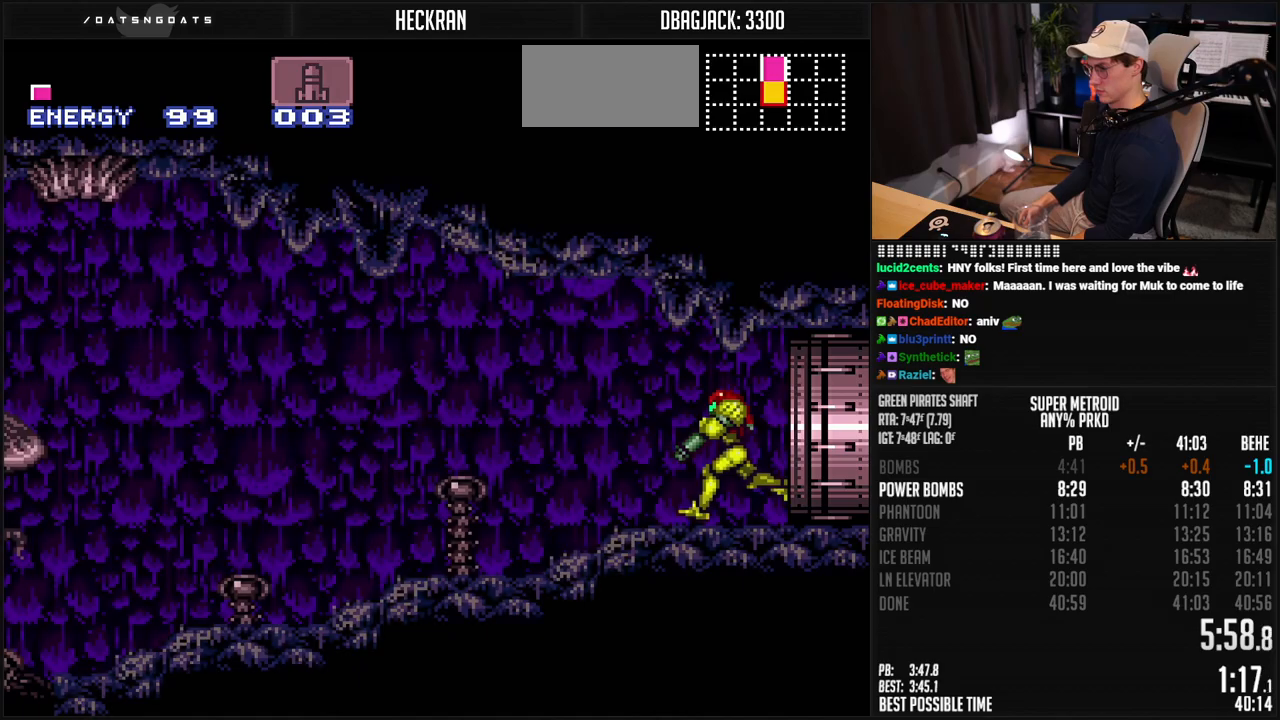
{"buttons": ["B", "DPAD_LEFT"], "events": [[84, "L1", "down"], [201, "L1", "up"], [268, "L1", "down"], [334, "L1", "up"], [435, "R1", "down"], [485, "R1", "up"]]}
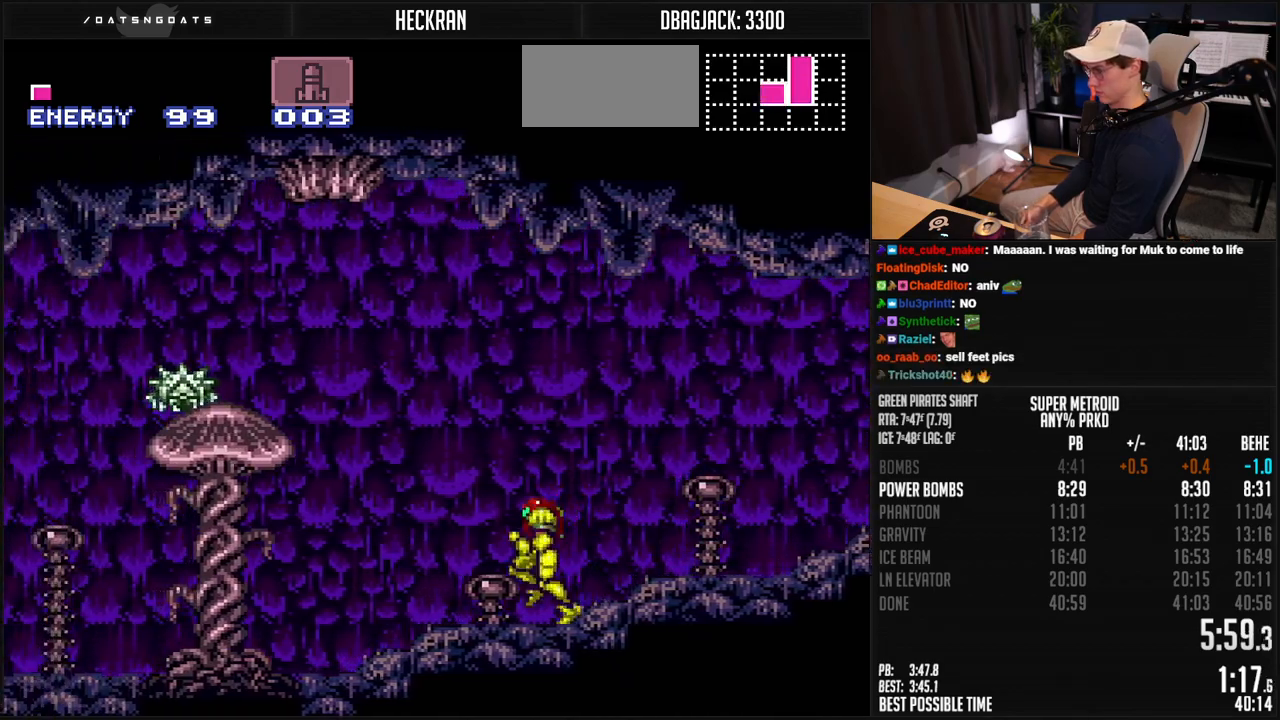
{"buttons": ["B", "DPAD_LEFT"], "events": [[34, "L1", "down"], [184, "L1", "up"], [234, "L1", "down"], [284, "L1", "up"]]}
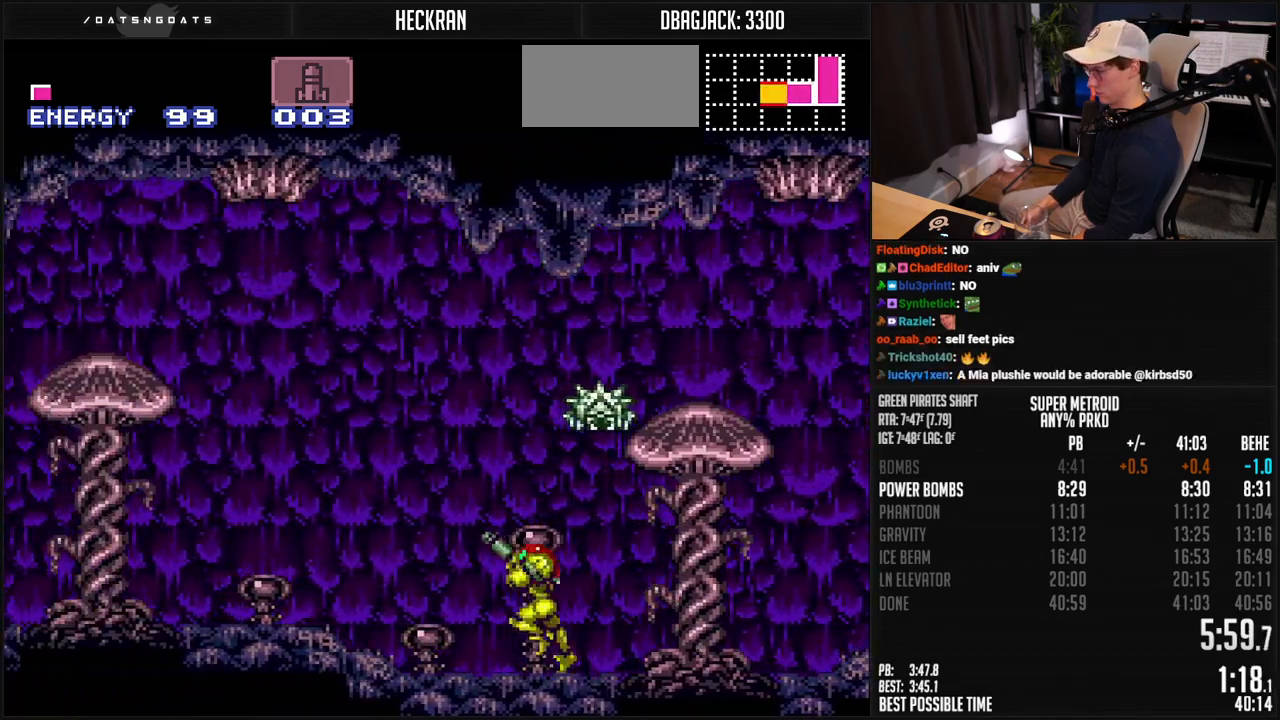
{"buttons": ["A", "B", "DPAD_LEFT"], "events": [[66, "R1", "down"], [116, "L1", "down"], [116, "R1", "up"], [217, "L1", "up"], [283, "R1", "down"], [334, "R1", "up"], [400, "L1", "down"], [484, "A", "down"], [484, "L1", "up"]]}
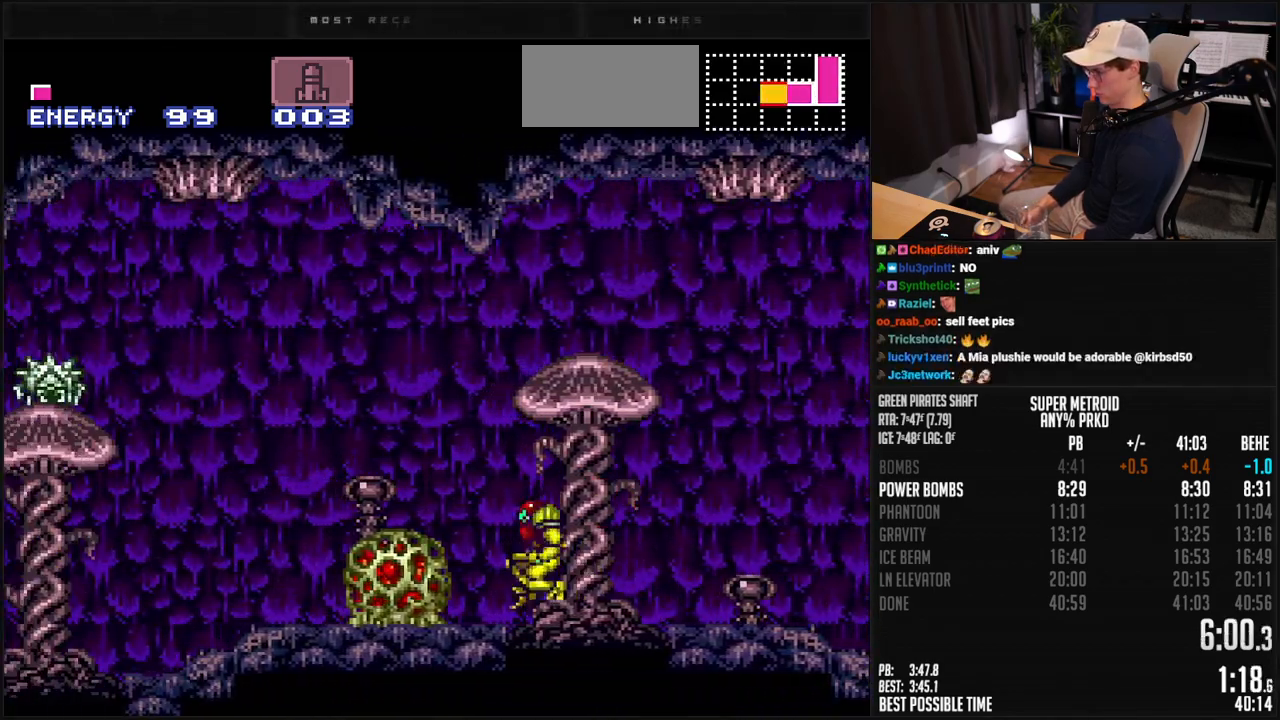
{"buttons": ["B", "DPAD_LEFT"], "events": [[133, "A", "up"], [150, "B", "up"], [300, "B", "down"]]}
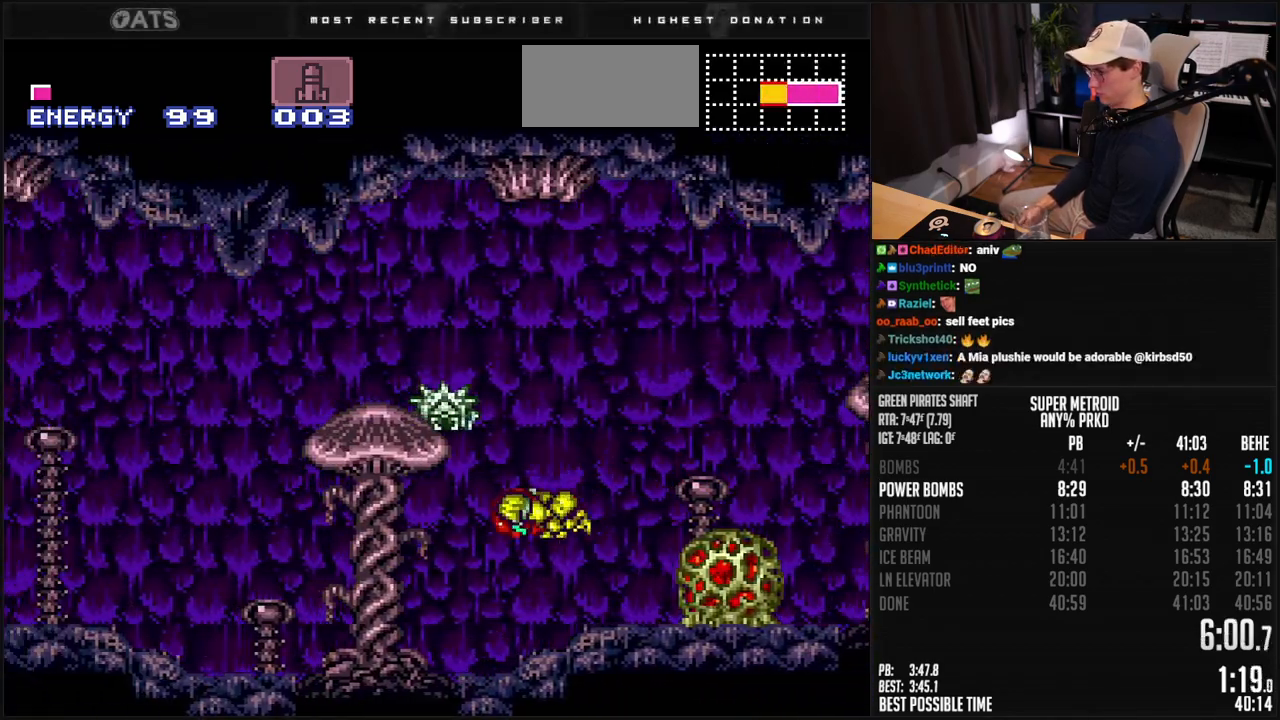
{"buttons": ["B", "DPAD_LEFT"], "events": [[401, "L1", "down"], [451, "L1", "up"]]}
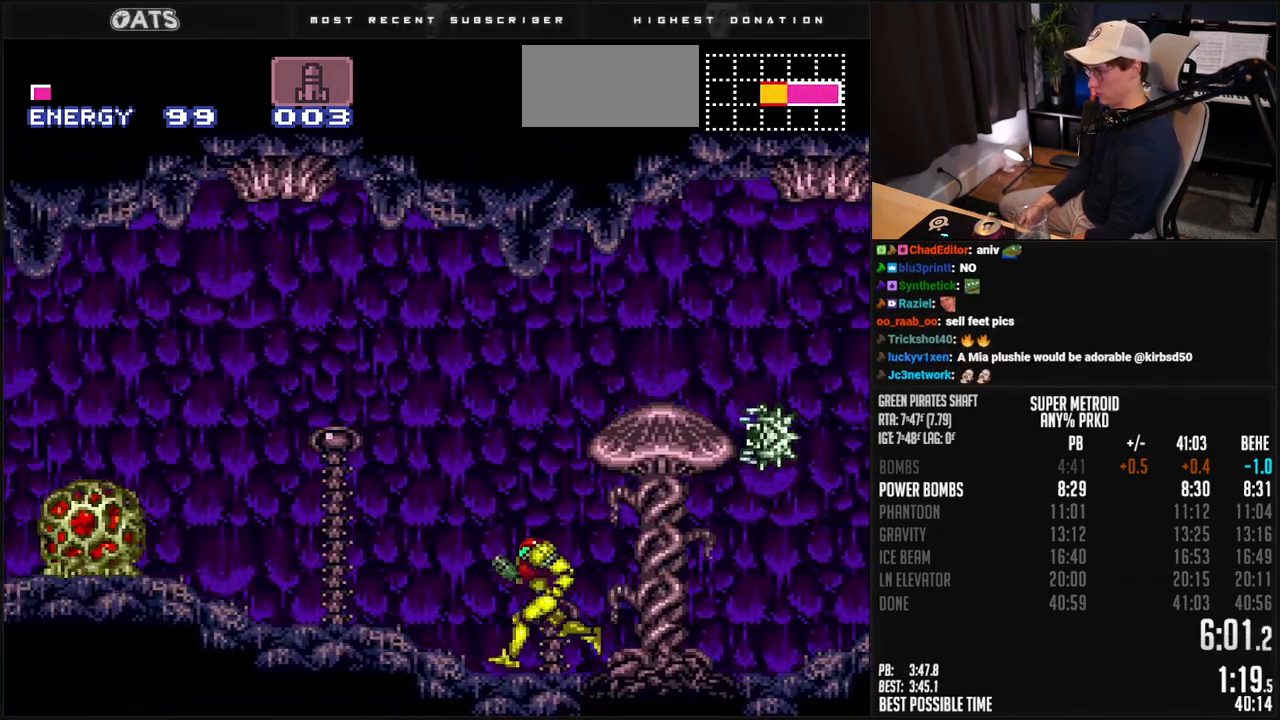
{"buttons": ["DPAD_LEFT"], "events": [[33, "R1", "down"], [84, "R1", "up"], [134, "R1", "down"], [184, "R1", "up"], [217, "A", "down"], [468, "A", "up"], [501, "B", "up"]]}
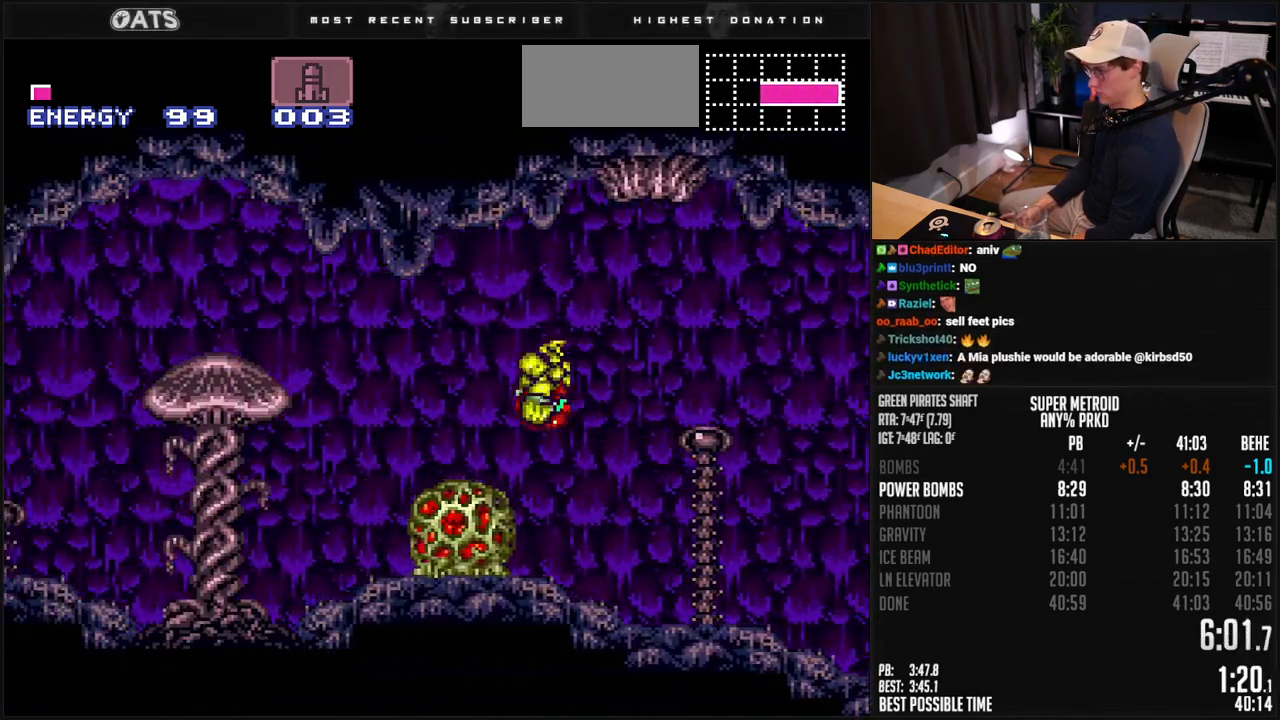
{"buttons": ["B", "DPAD_LEFT"], "events": [[134, "B", "down"], [401, "X", "down"], [451, "X", "up"]]}
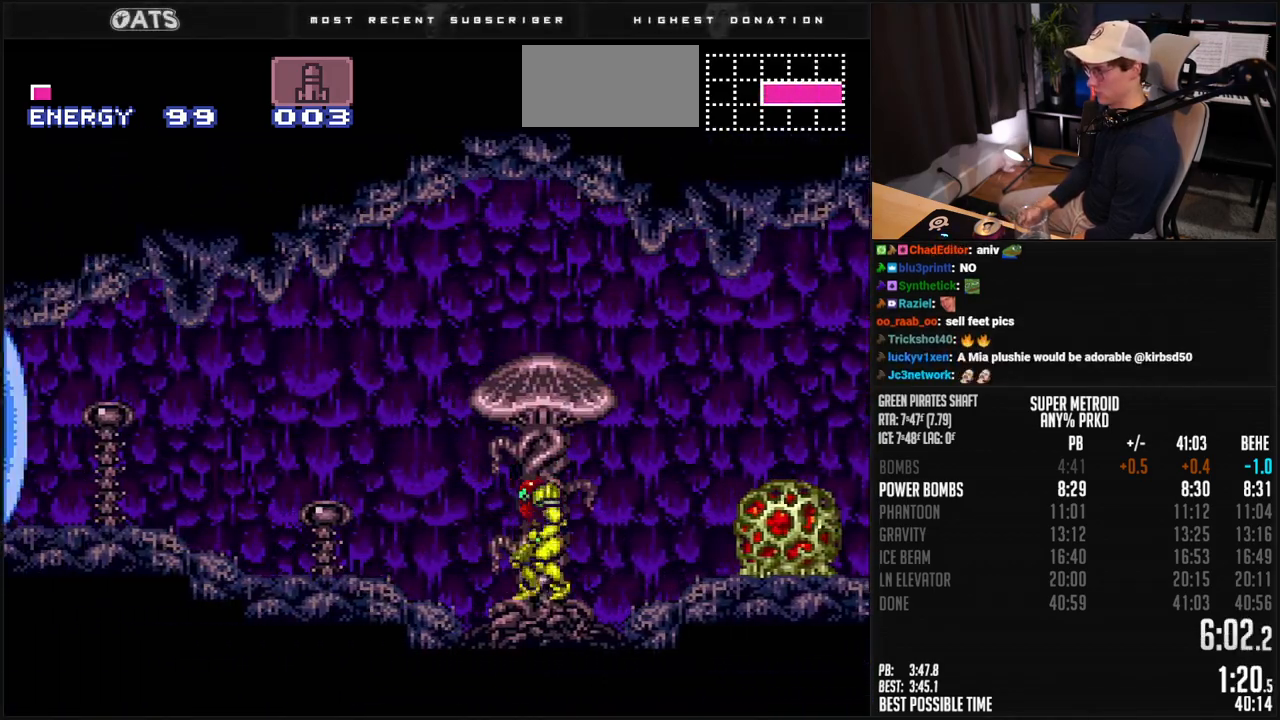
{"buttons": ["B", "DPAD_LEFT"], "events": [[201, "R1", "down"], [234, "L1", "down"], [251, "R1", "up"], [301, "L1", "up"], [384, "R1", "down"], [434, "R1", "up"]]}
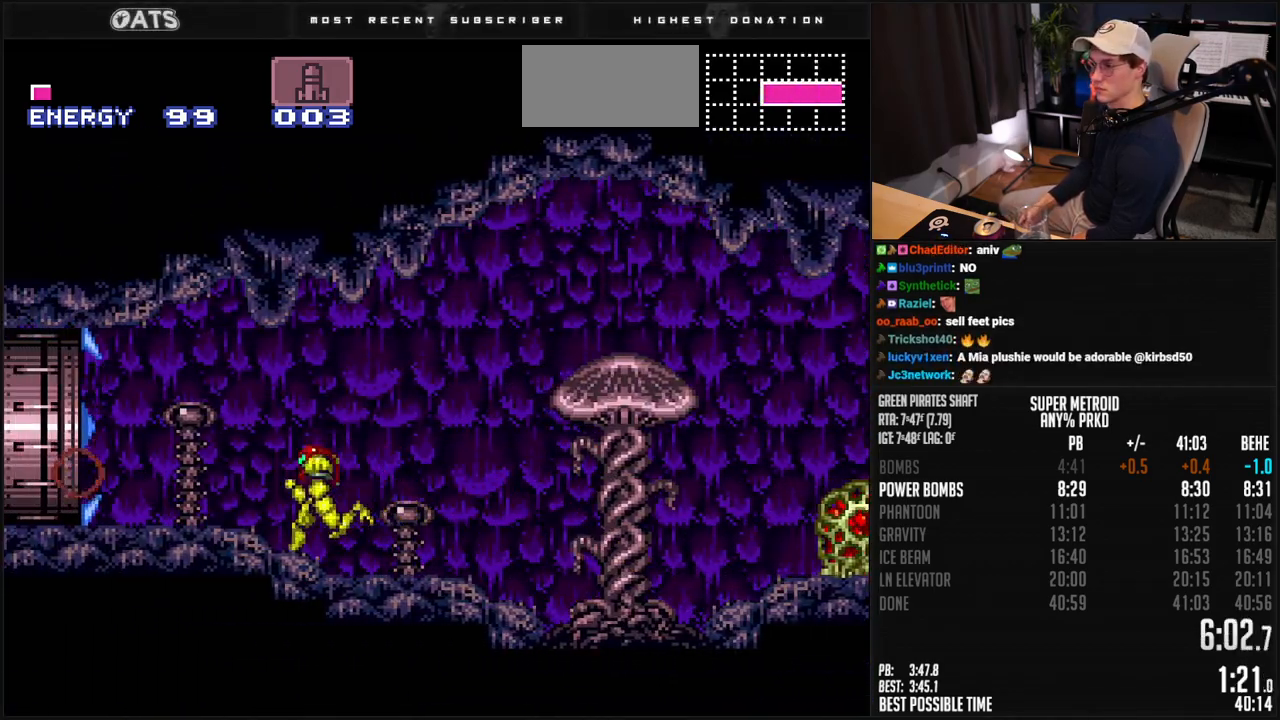
{"buttons": ["DPAD_LEFT"], "events": [[34, "L1", "down"], [84, "L1", "up"], [151, "L1", "down"], [217, "L1", "up"], [485, "B", "up"]]}
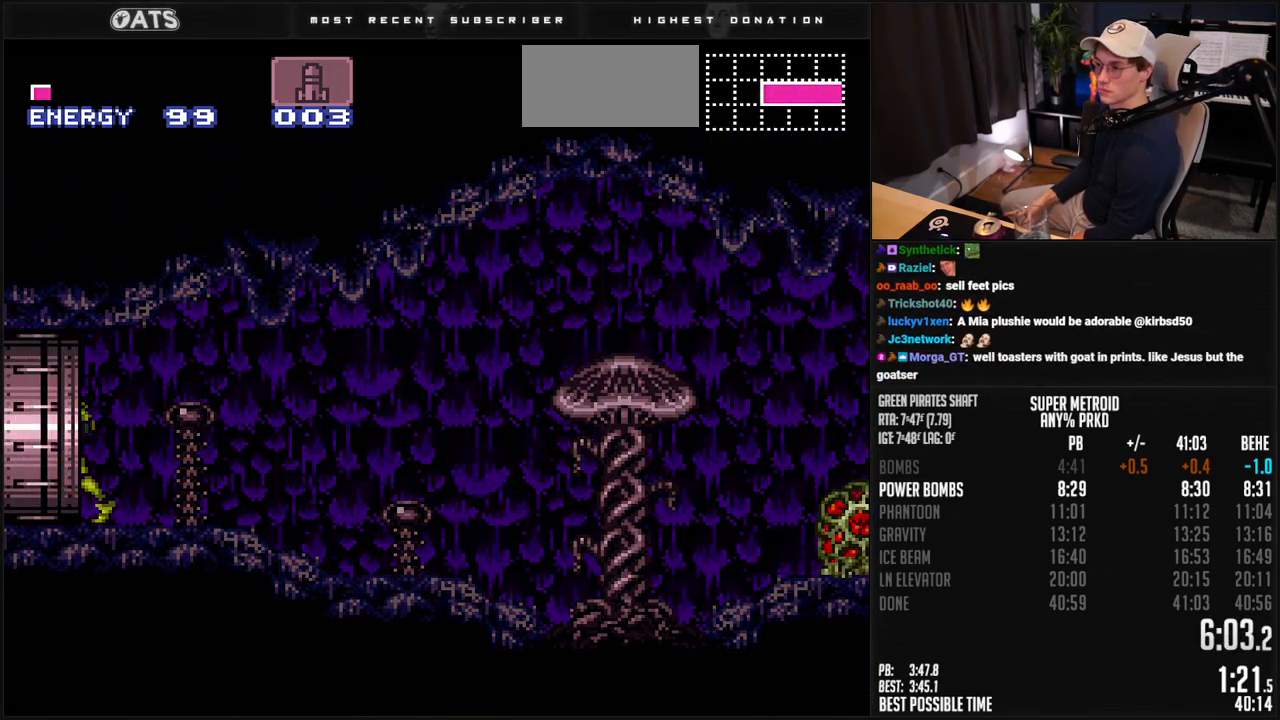
{"buttons": ["DPAD_LEFT"], "events": []}
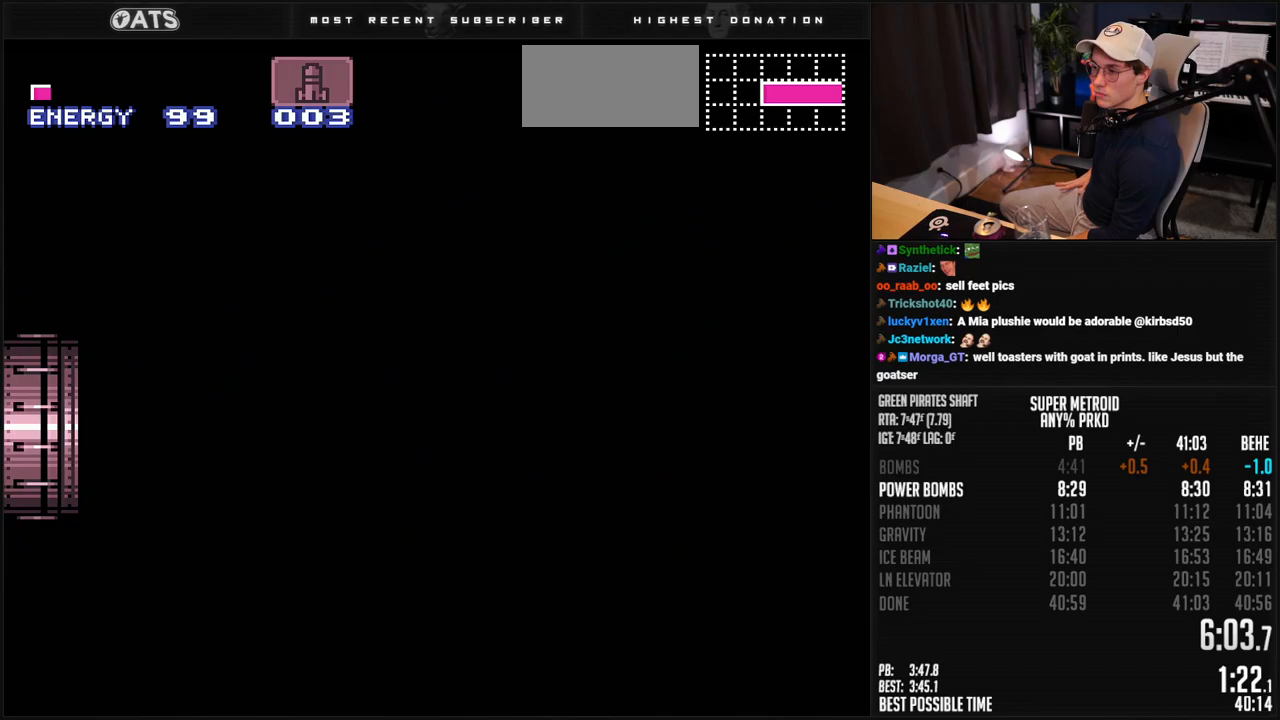
{"buttons": ["DPAD_LEFT"], "events": []}
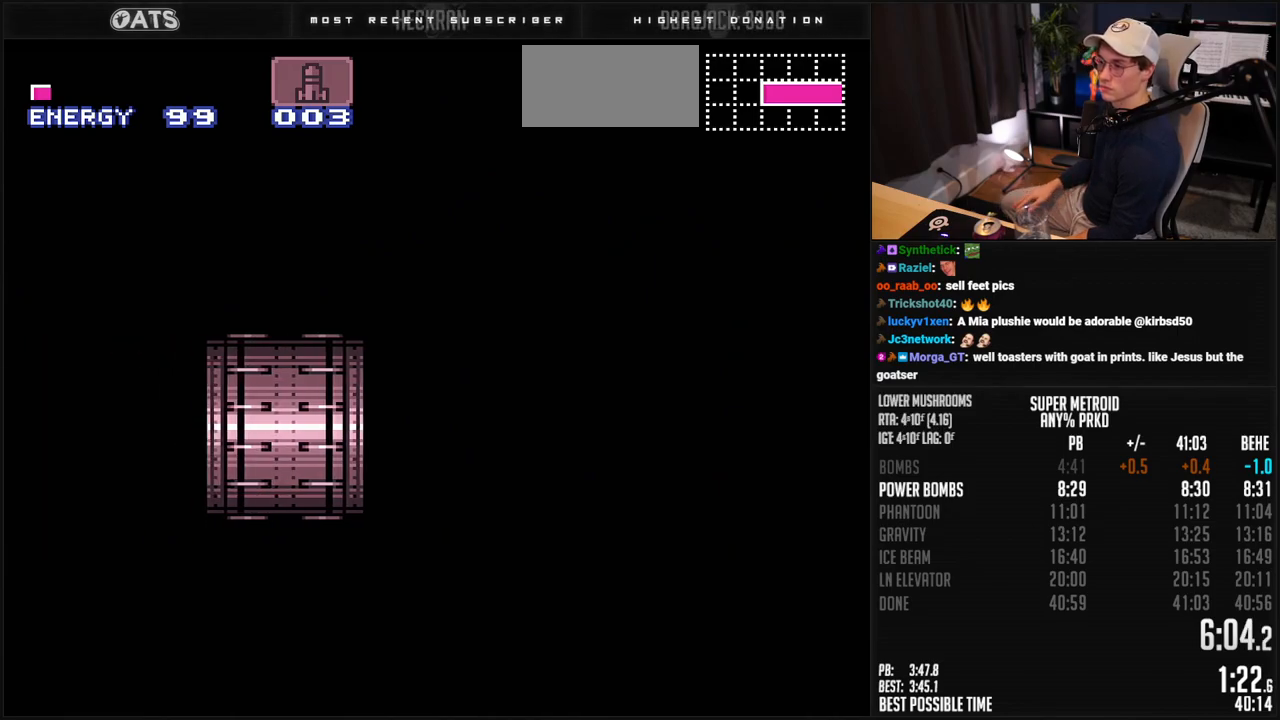
{"buttons": ["B", "DPAD_LEFT"], "events": [[351, "B", "down"], [351, "DPAD_LEFT", "up"], [485, "DPAD_LEFT", "down"]]}
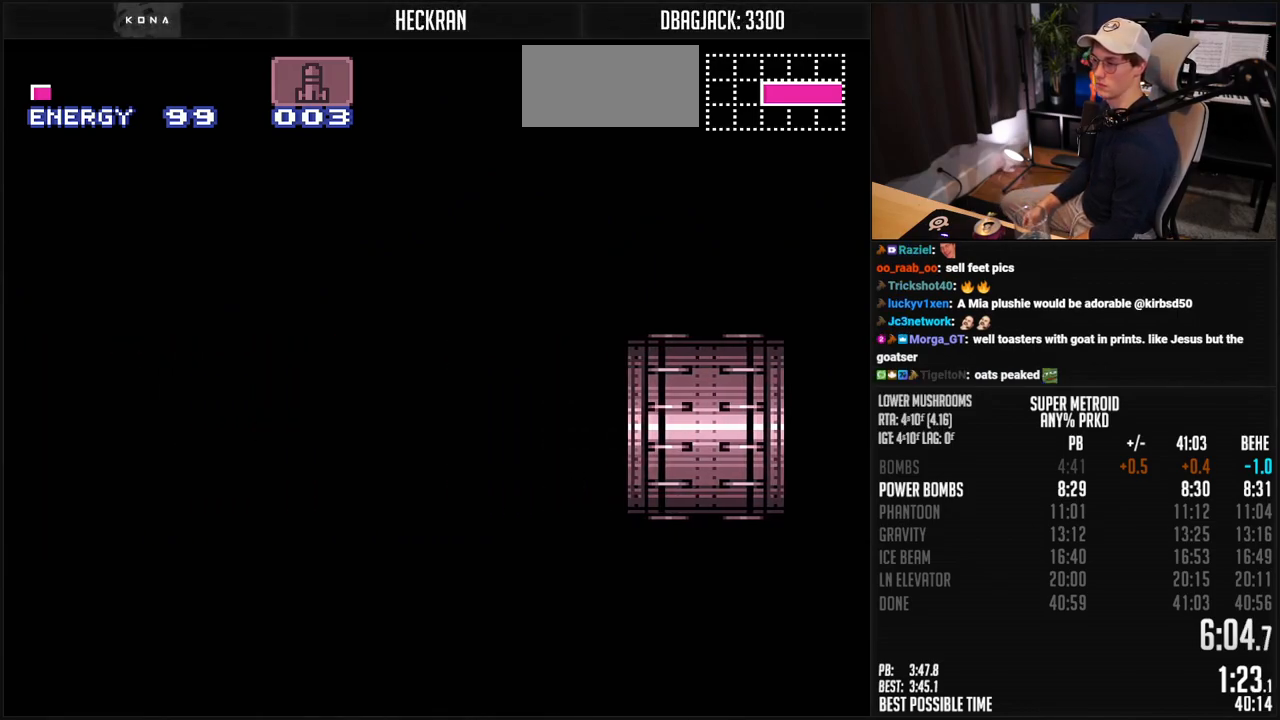
{"buttons": ["B", "DPAD_LEFT"], "events": []}
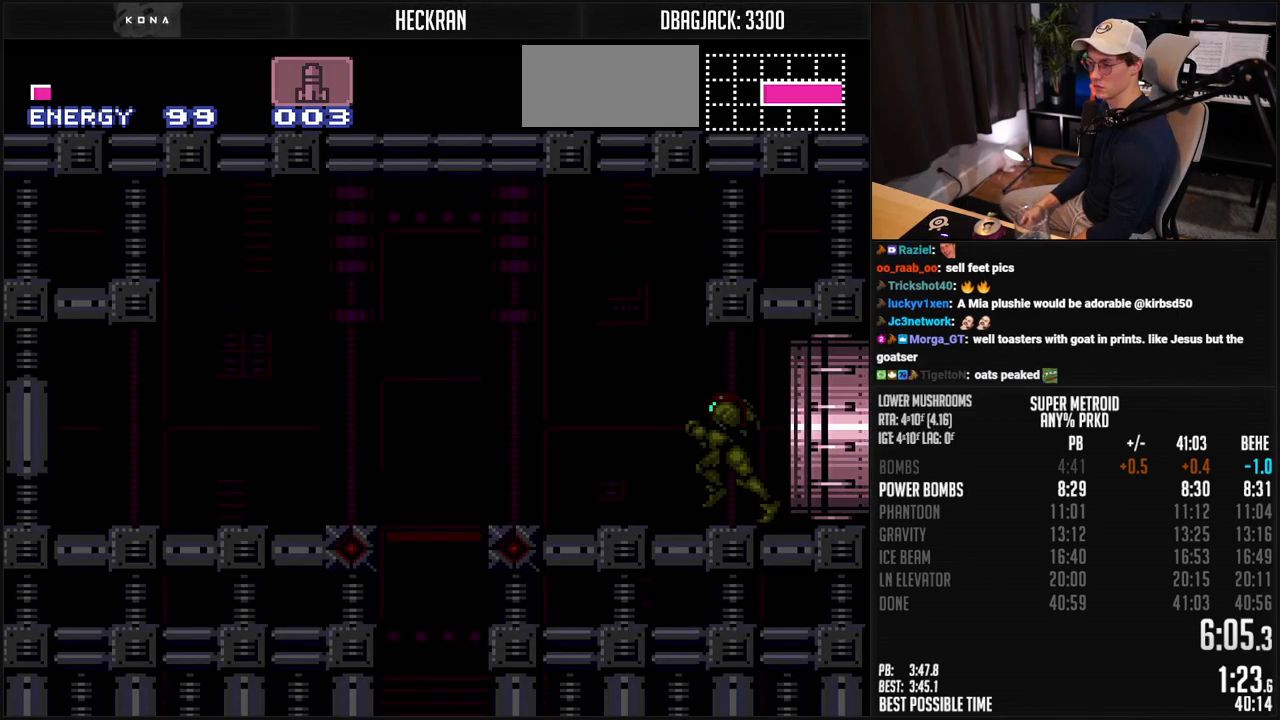
{"buttons": ["B", "DPAD_LEFT"], "events": [[33, "R1", "down"], [83, "L1", "down"], [83, "R1", "up"], [133, "L1", "up"], [183, "L1", "down"], [334, "L1", "up"], [334, "R1", "down"], [450, "R1", "up"]]}
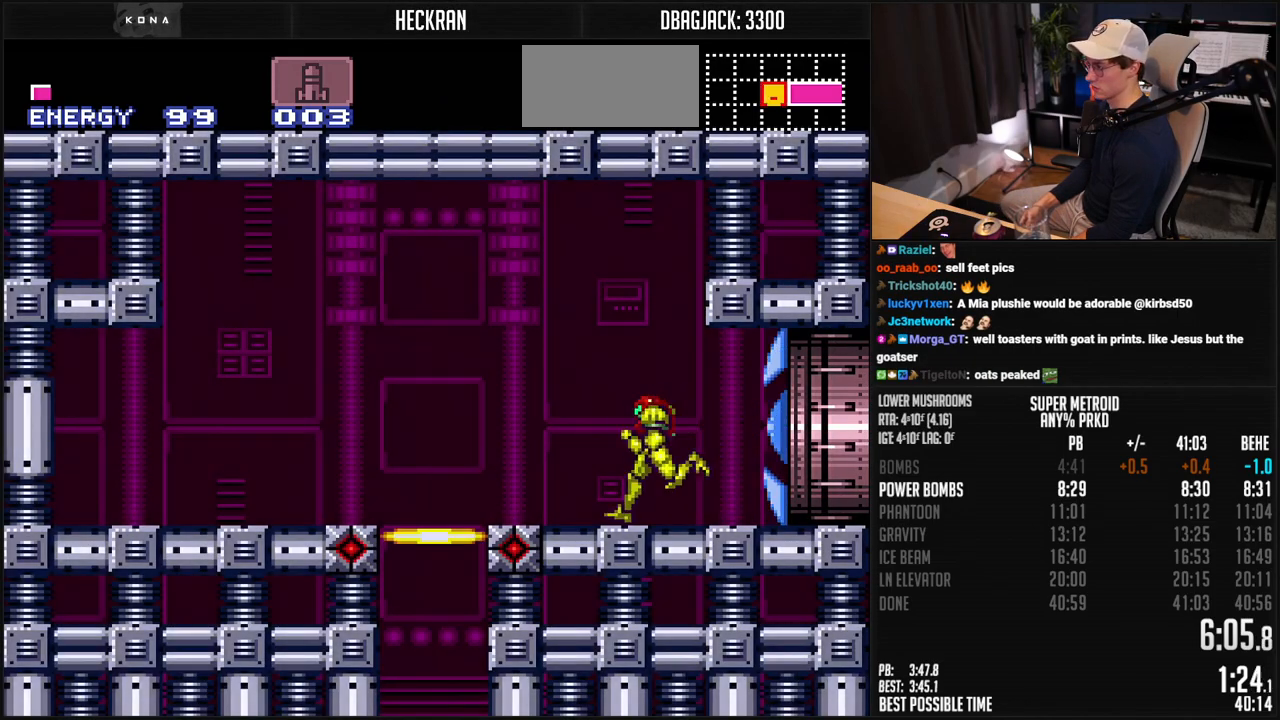
{"buttons": ["B"], "events": [[33, "L1", "down"], [167, "L1", "up"], [200, "DPAD_LEFT", "up"], [200, "R1", "down"], [250, "DPAD_DOWN", "down"], [334, "DPAD_DOWN", "up"], [501, "R1", "up"]]}
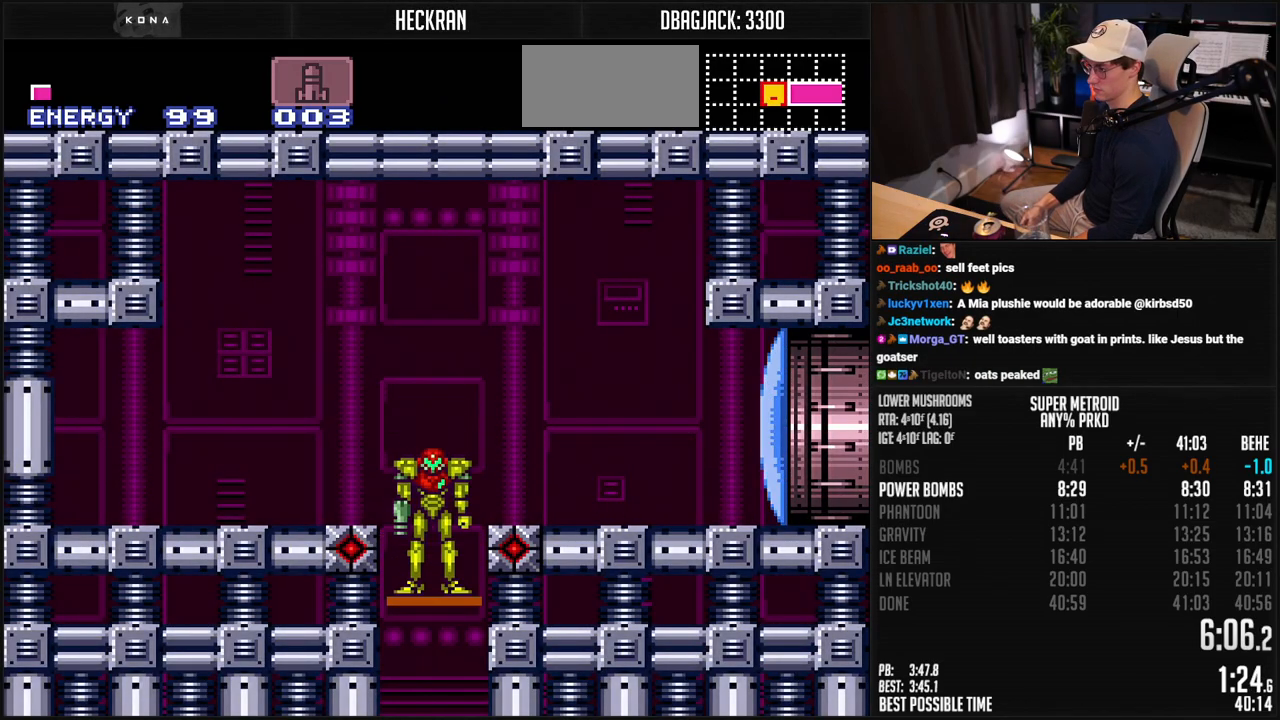
{"buttons": [], "events": [[66, "B", "up"]]}